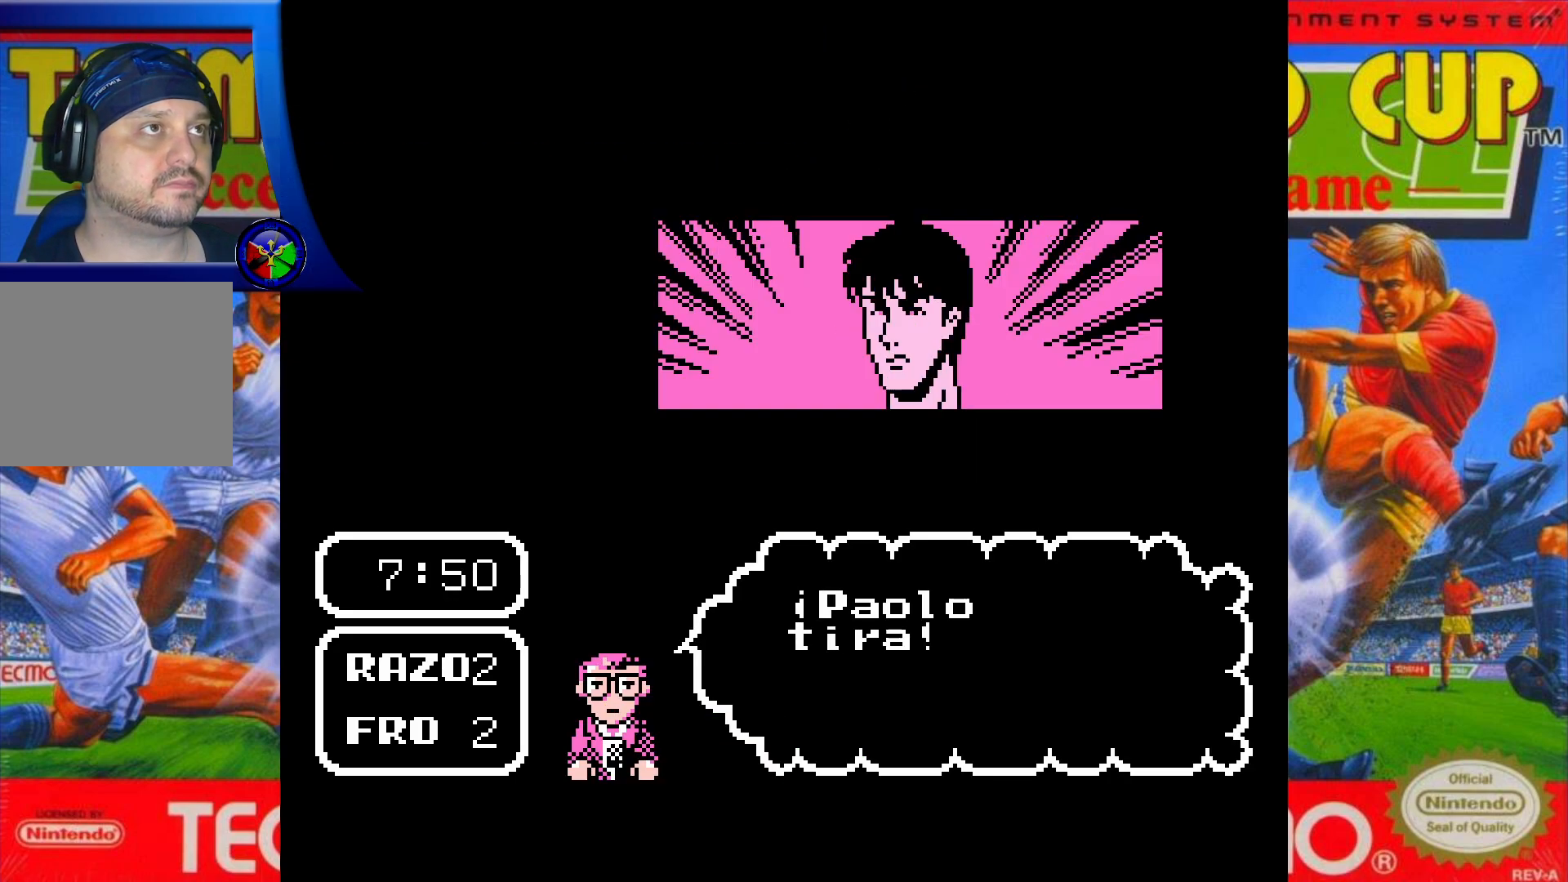
Gameplay with a controller (Xbox layout); each line is a JSON object with the inputs held at the frame after it. "events" lists button and stick changes between this image and that frame as [ms after this image, input, new state], when the widget could be followed in between. Not read: L3 R3 left_stick right_stick.
{"buttons": ["DPAD_UP"], "events": [[367, "DPAD_UP", "down"]]}
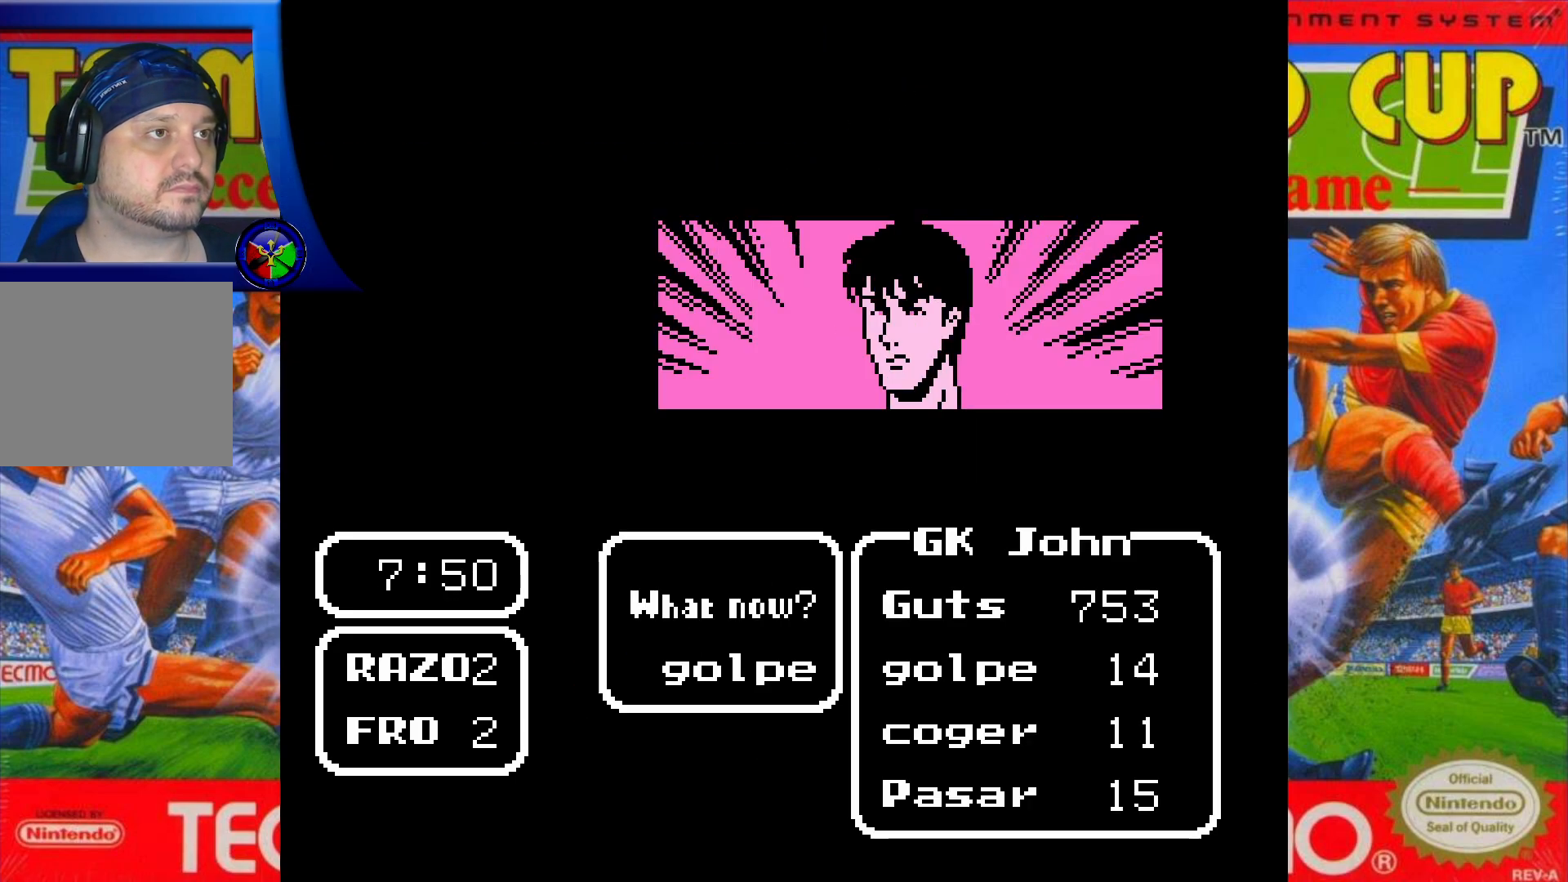
{"buttons": []}
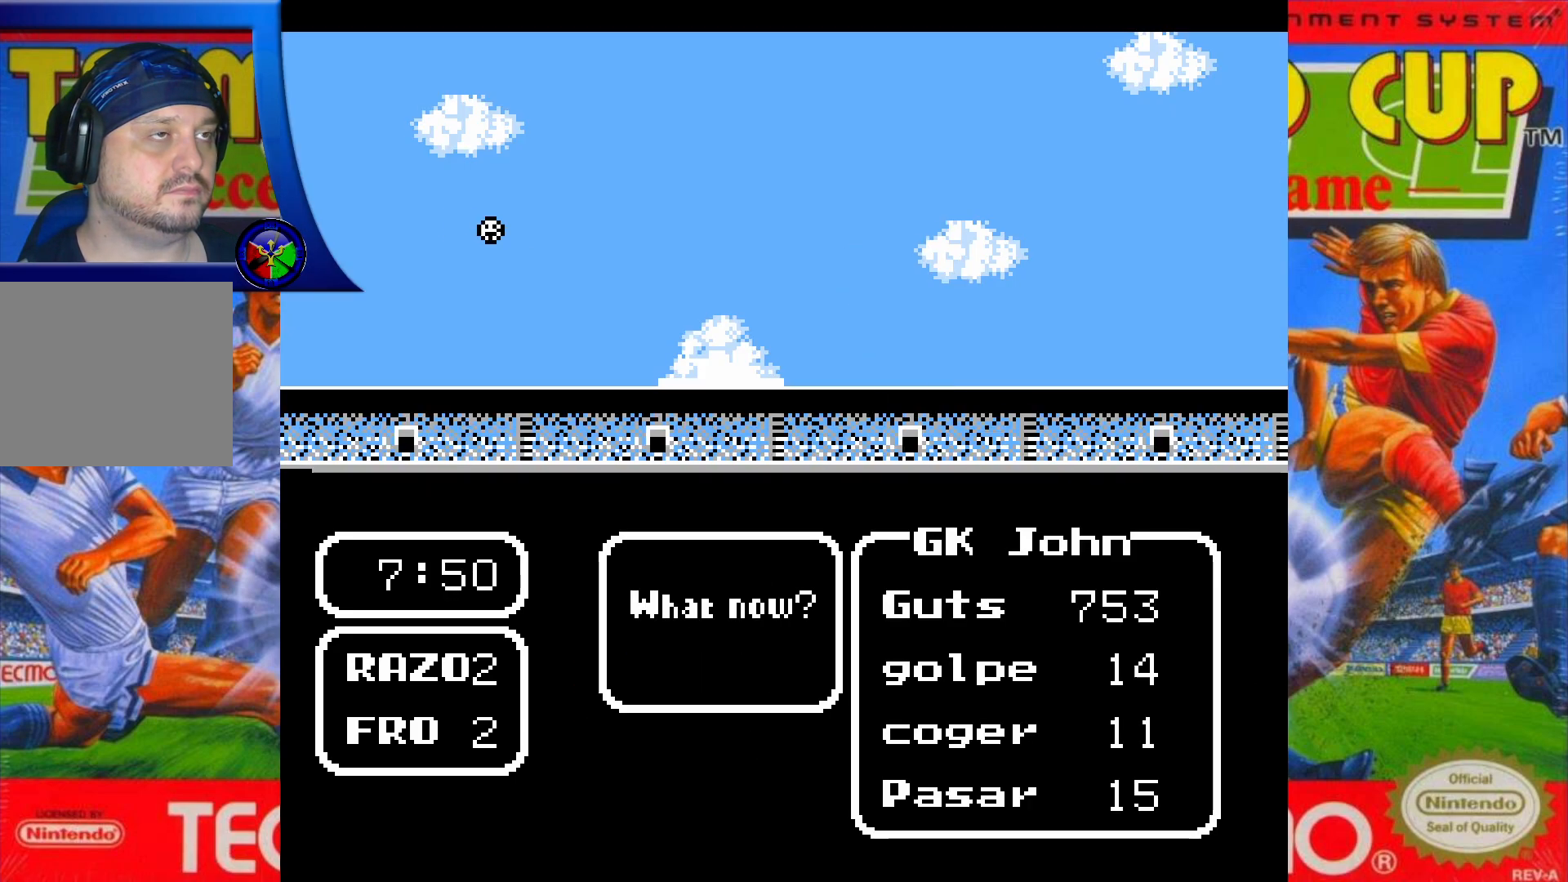
{"buttons": ["X", "DPAD_DOWN", "DPAD_RIGHT"], "events": [[350, "DPAD_RIGHT", "down"], [367, "DPAD_DOWN", "down"], [383, "X", "down"]]}
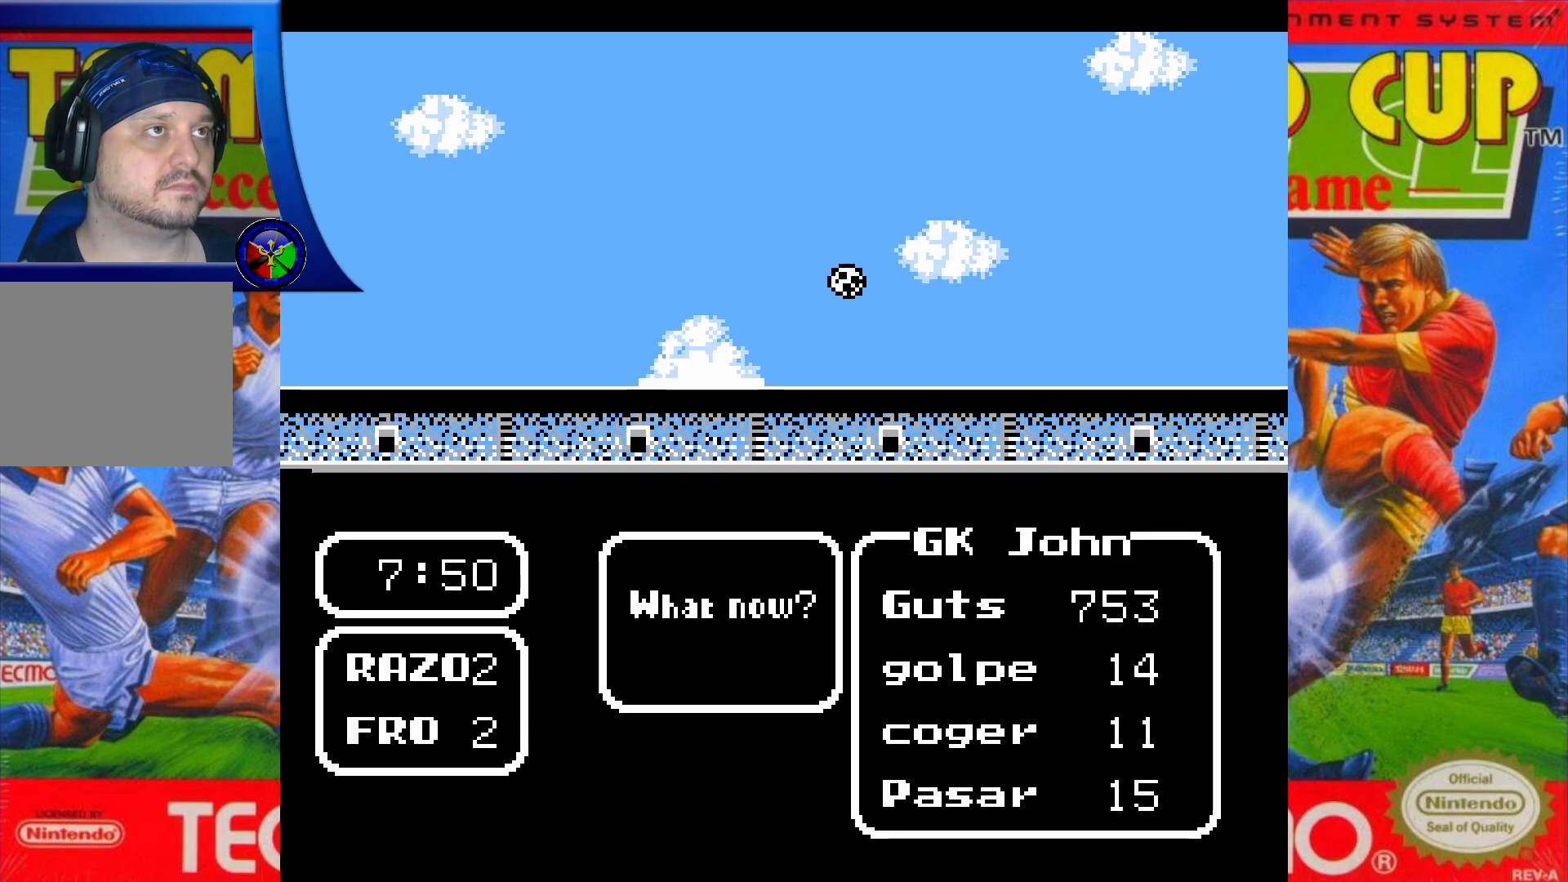
{"buttons": ["X", "DPAD_DOWN", "DPAD_RIGHT"], "events": []}
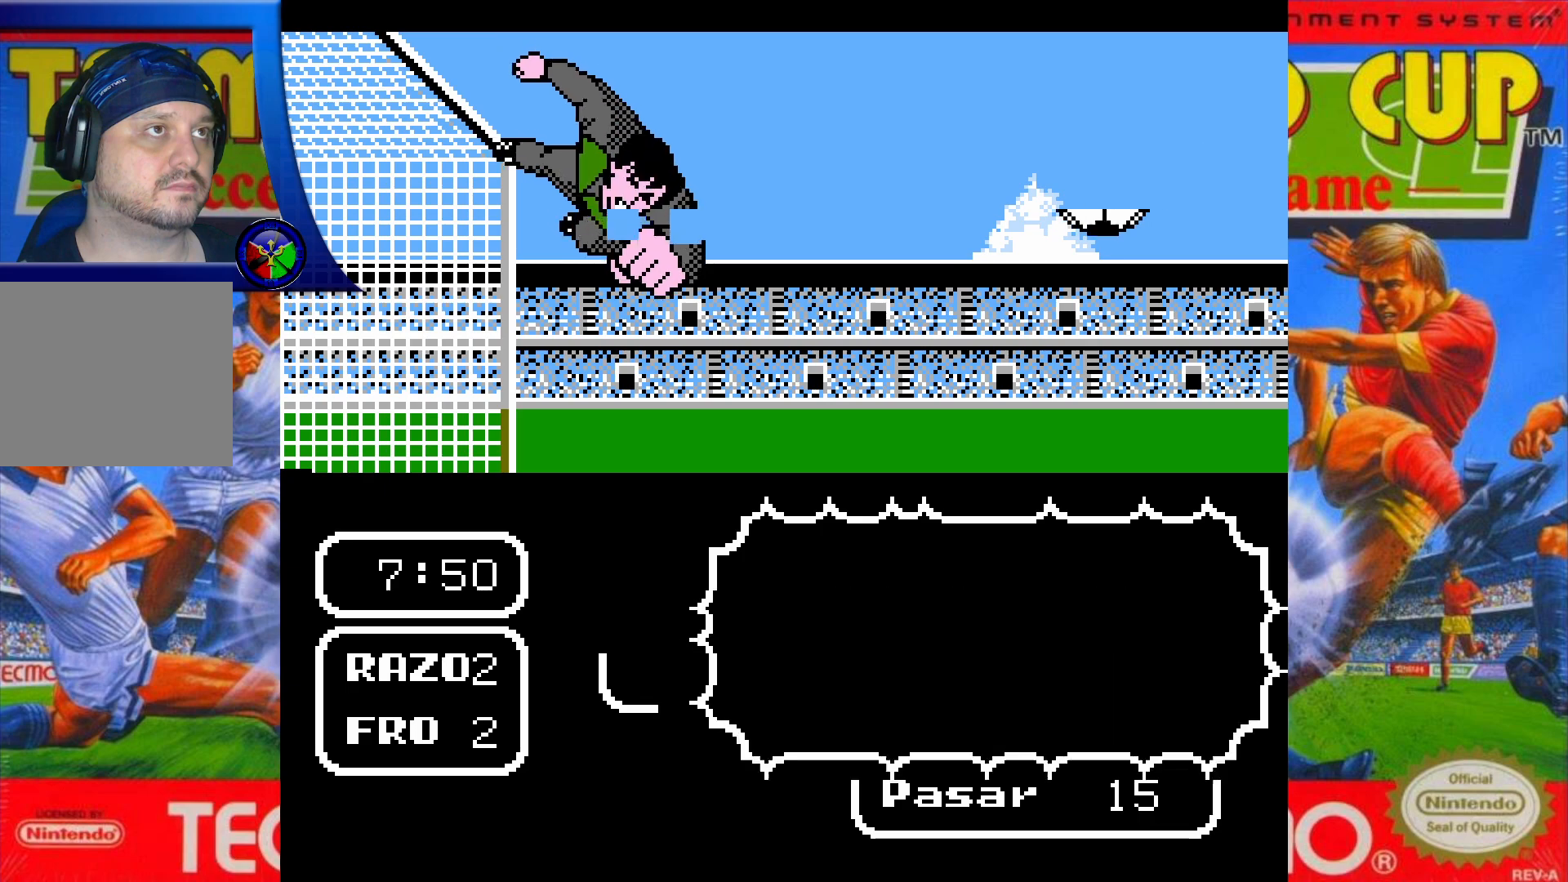
{"buttons": ["X", "DPAD_DOWN", "DPAD_RIGHT"], "events": []}
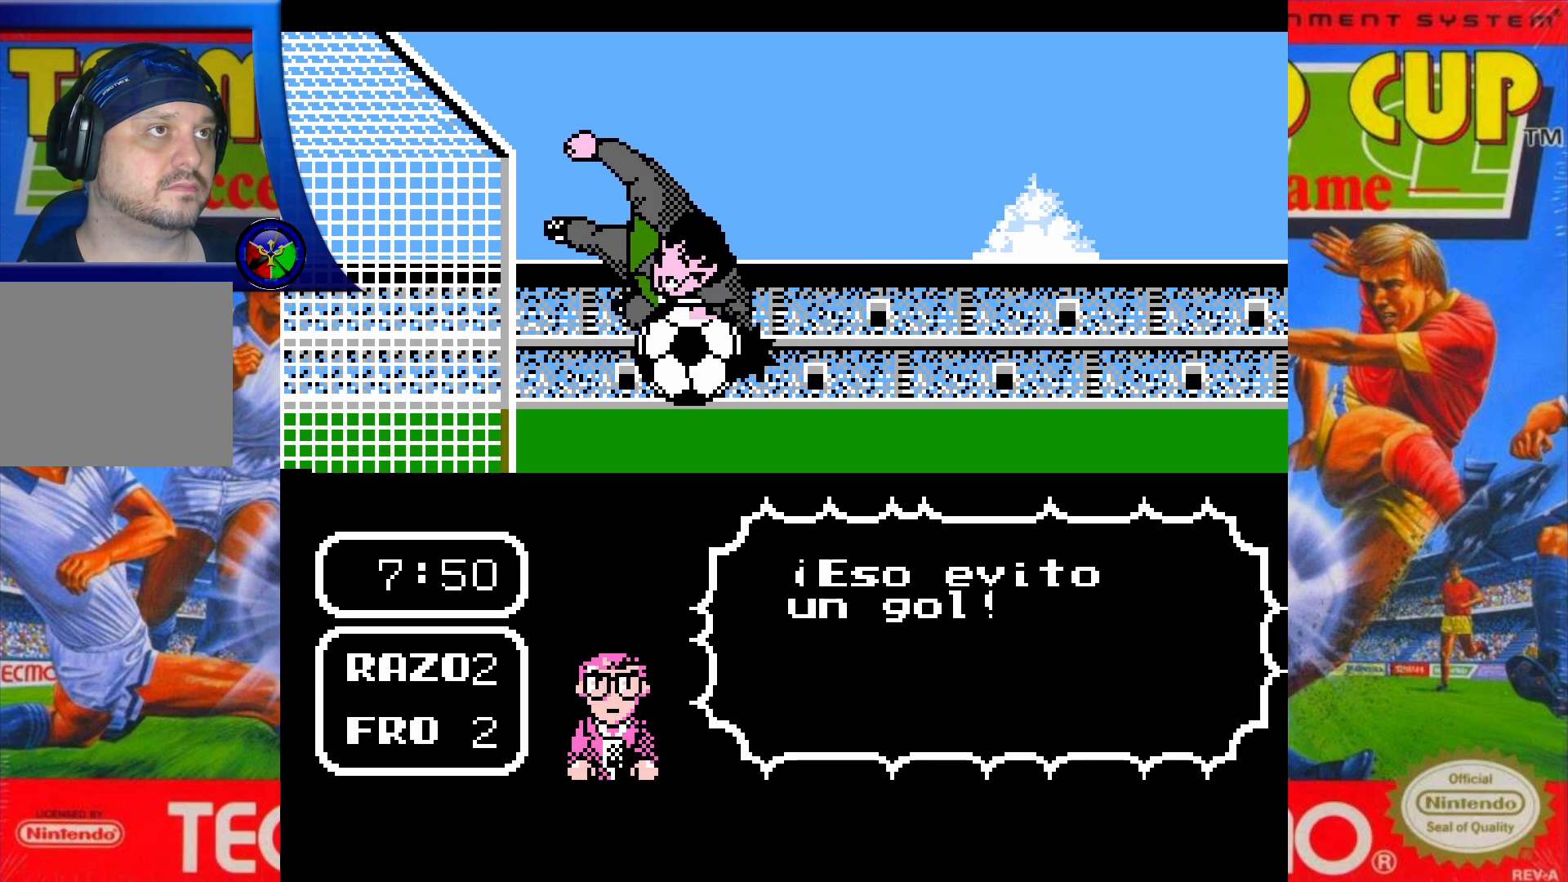
{"buttons": [], "events": [[167, "DPAD_DOWN", "up"], [167, "X", "up"], [200, "DPAD_RIGHT", "up"]]}
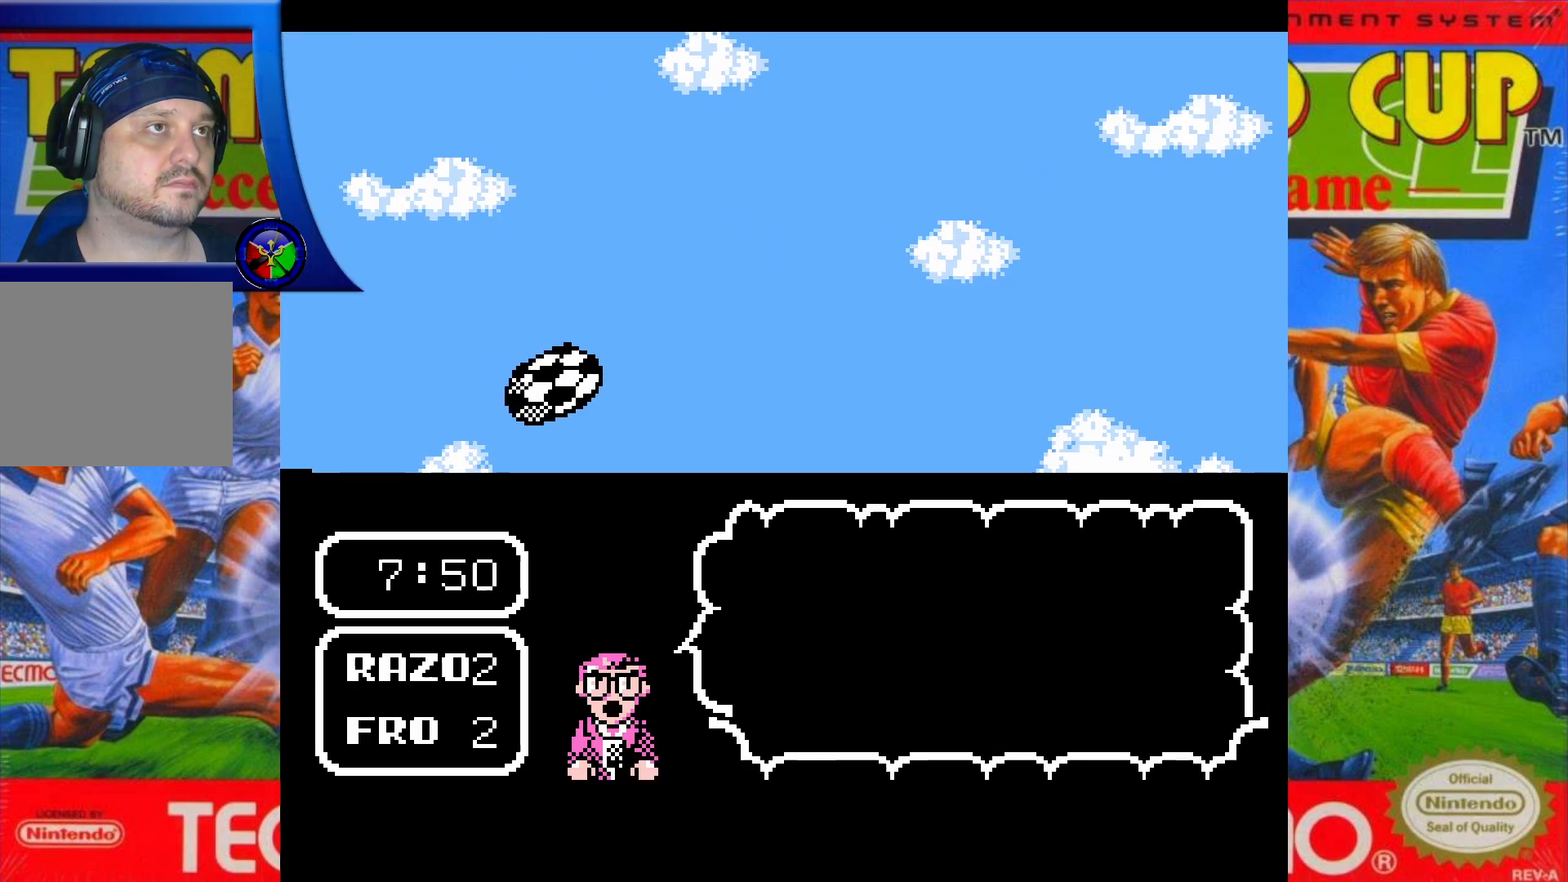
{"buttons": [], "events": []}
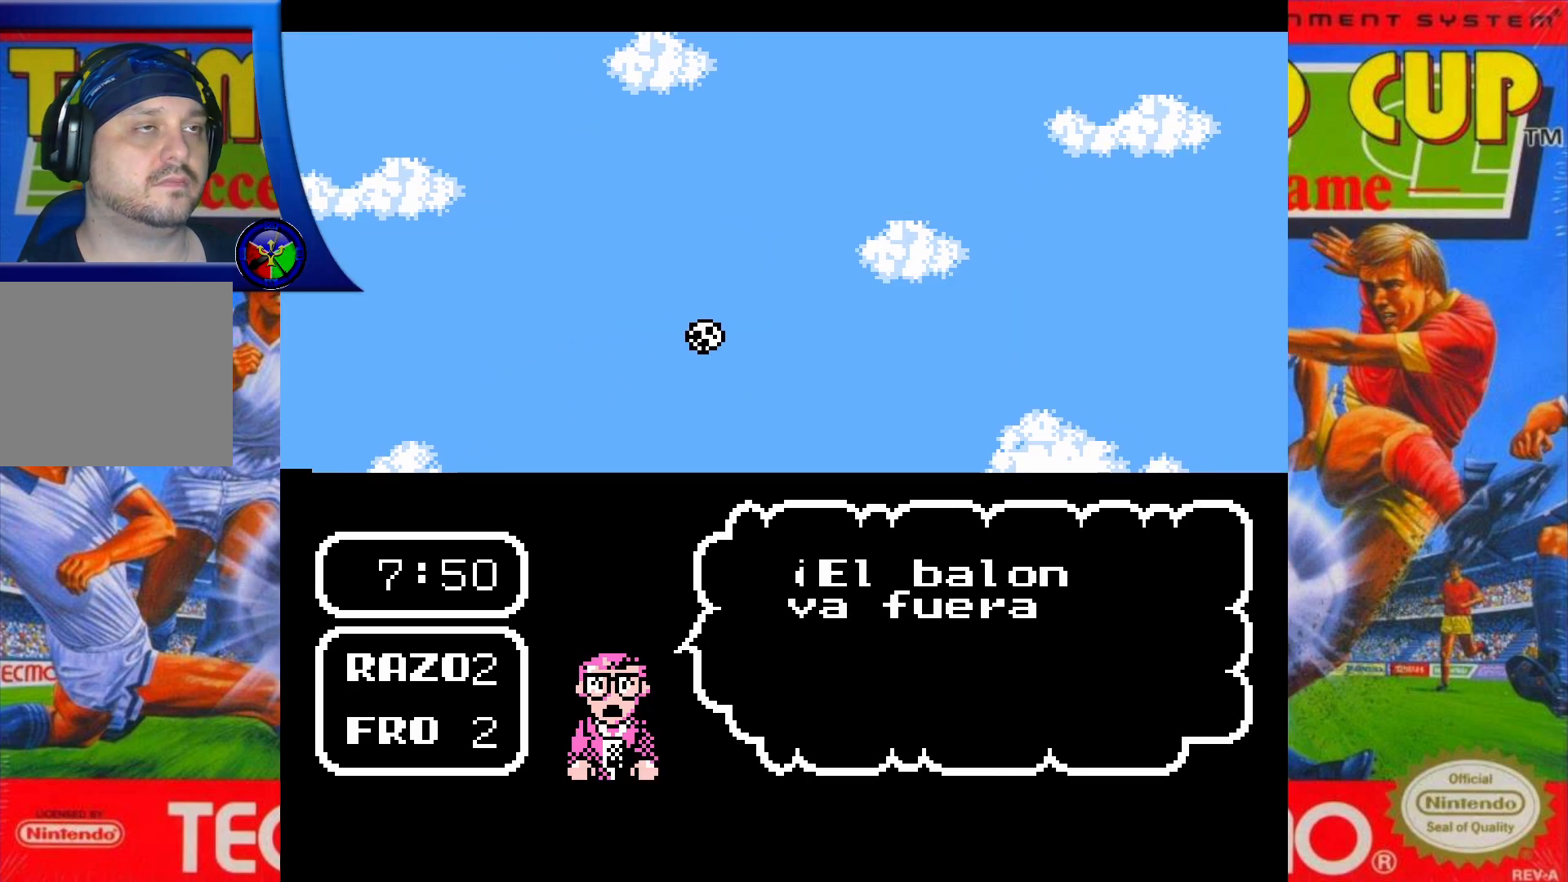
{"buttons": [], "events": []}
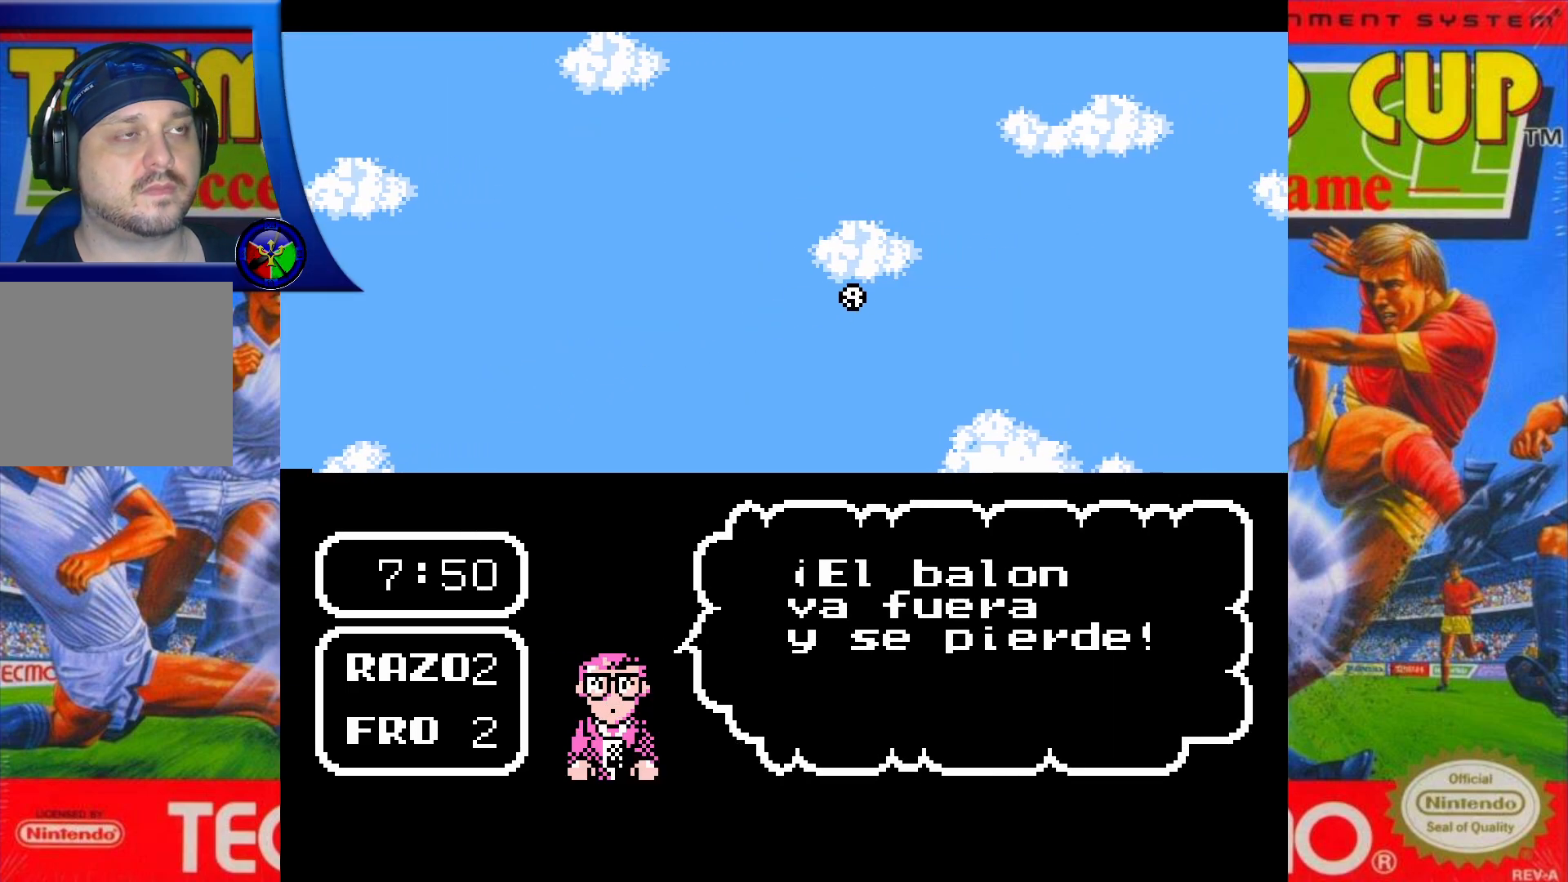
{"buttons": [], "events": []}
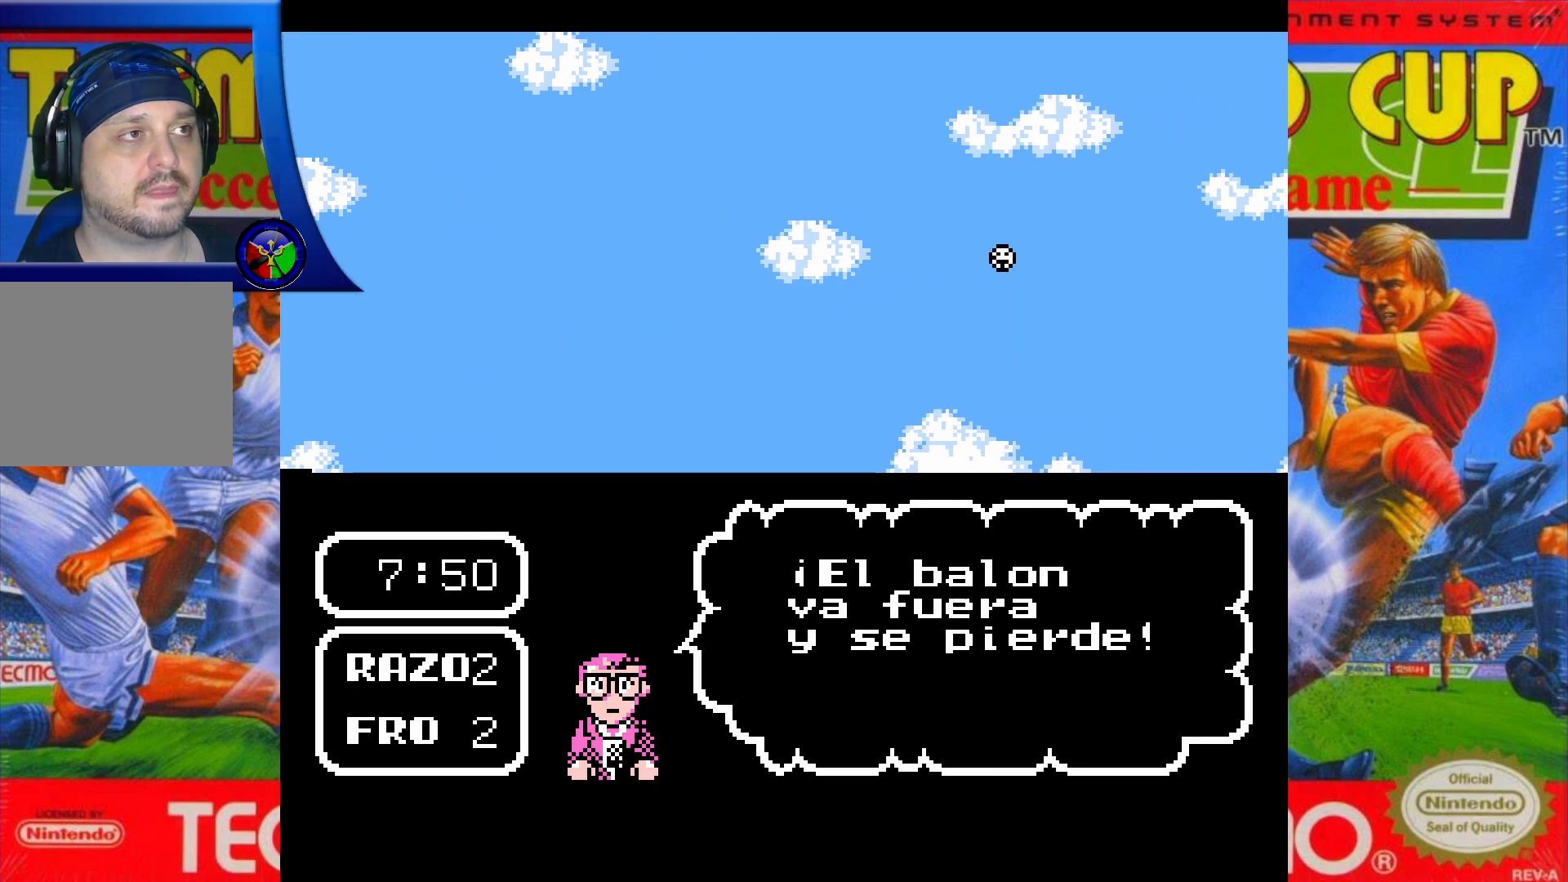
{"buttons": [], "events": []}
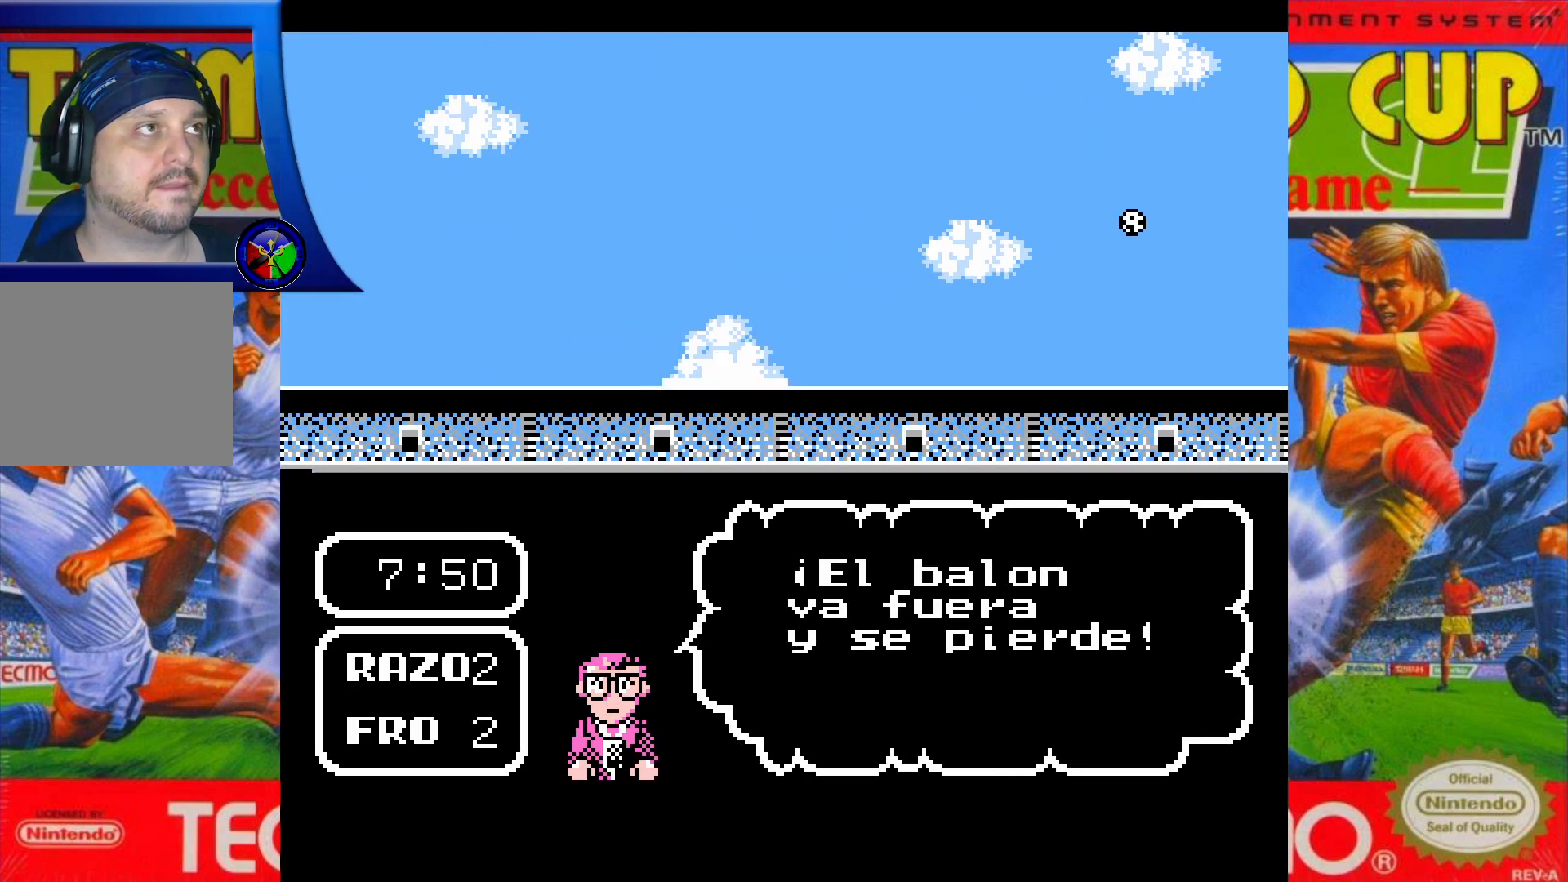
{"buttons": [], "events": []}
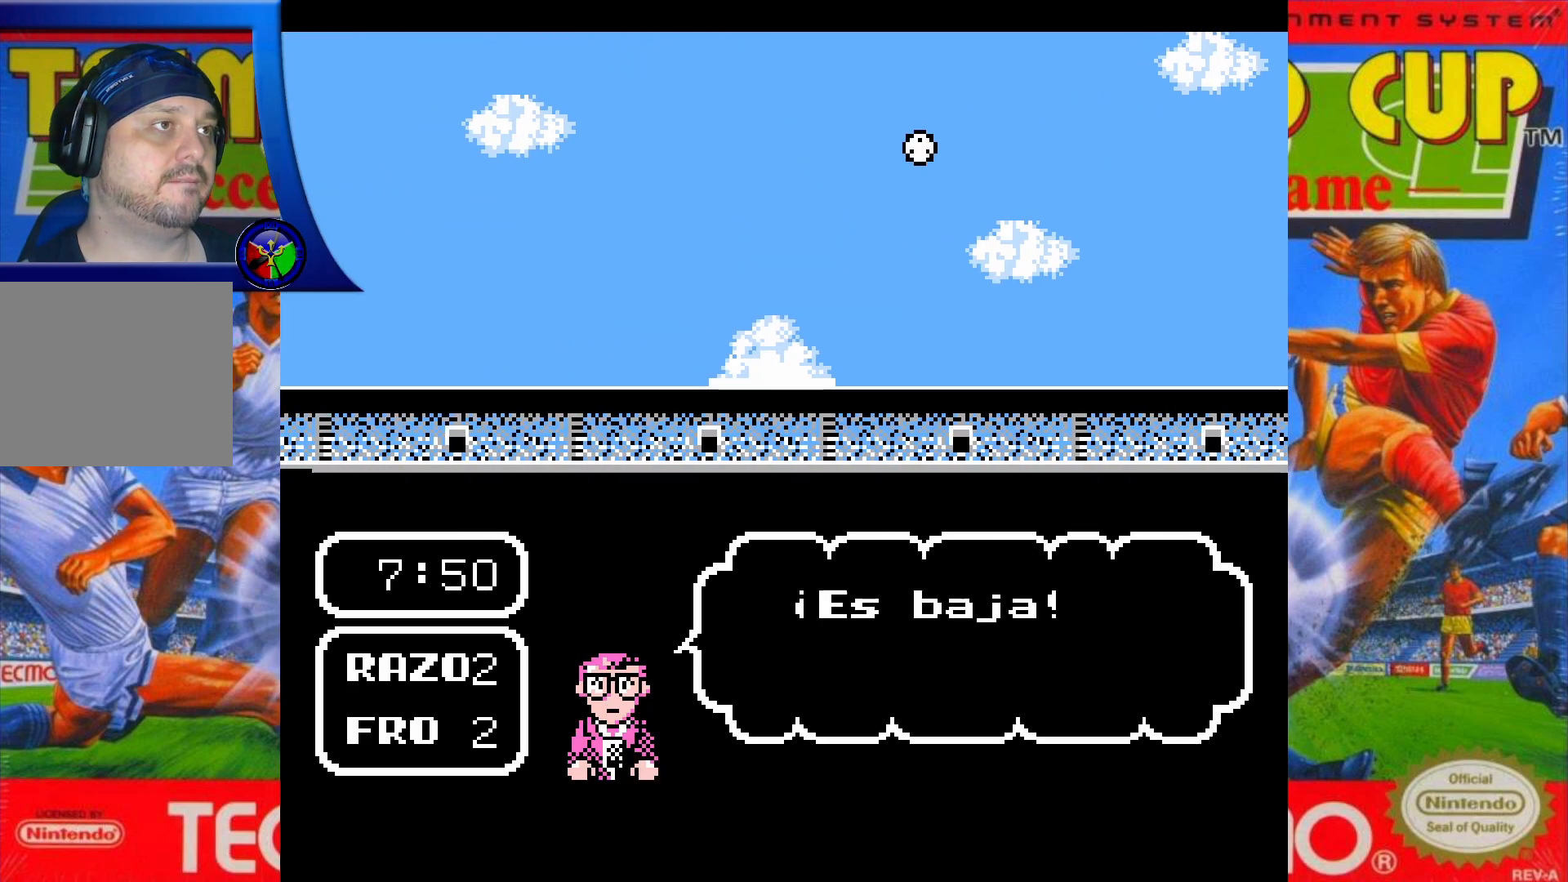
{"buttons": [], "events": []}
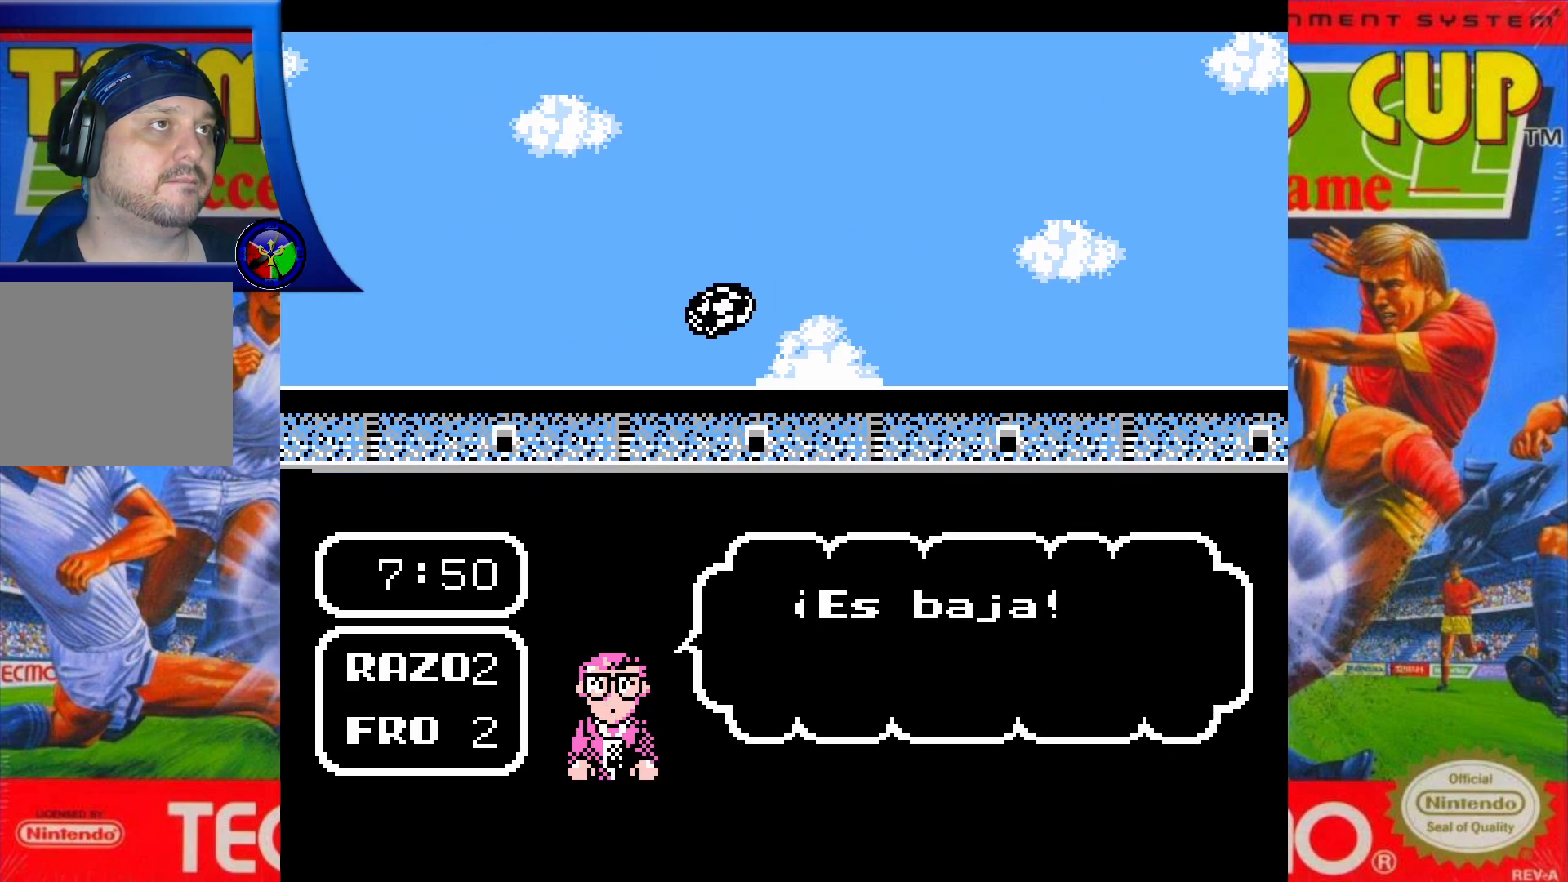
{"buttons": [], "events": []}